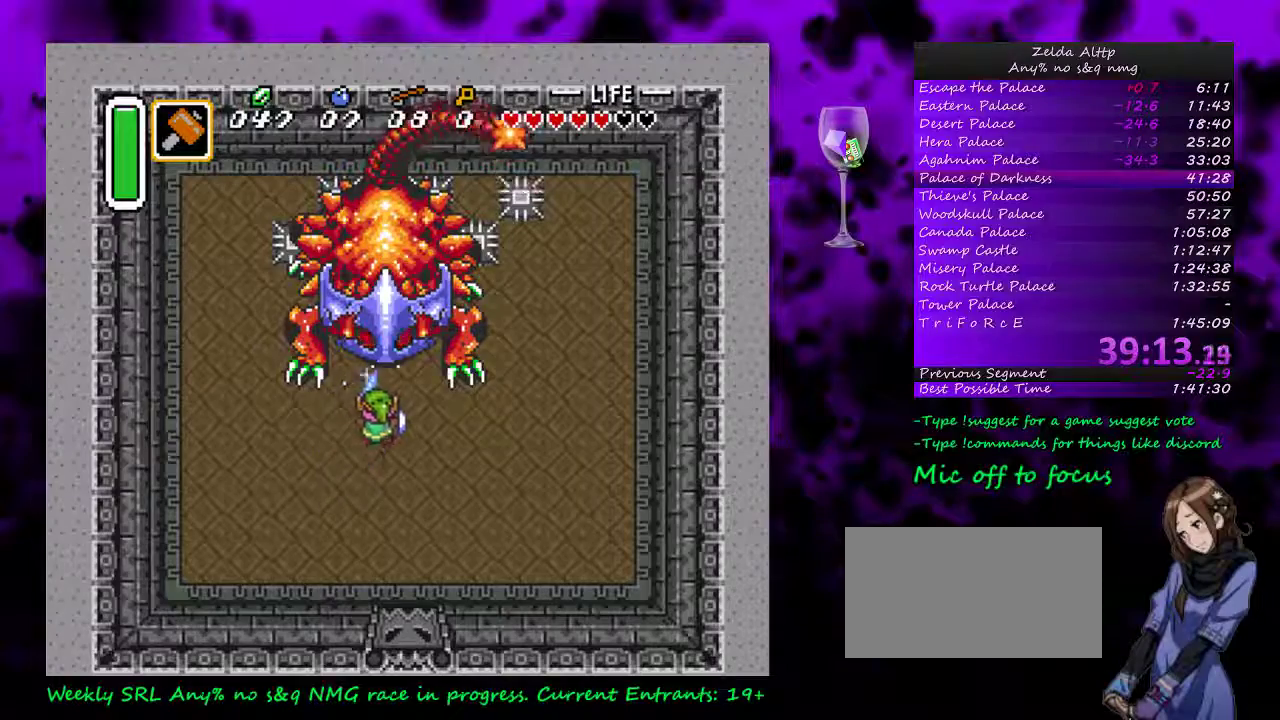
Gameplay with a controller (Nintendo layout); each line is a JSON object with the inputs held at the frame after it. "events" lists button and stick changes between this image and that frame as [ms after this image, input, new state], when the widget could be followed in between. Not read: L3 R3.
{"buttons": ["B", "DPAD_UP"], "events": [[17, "DPAD_RIGHT", "up"], [100, "Y", "down"], [183, "DPAD_UP", "up"], [267, "Y", "up"], [333, "DPAD_UP", "down"]]}
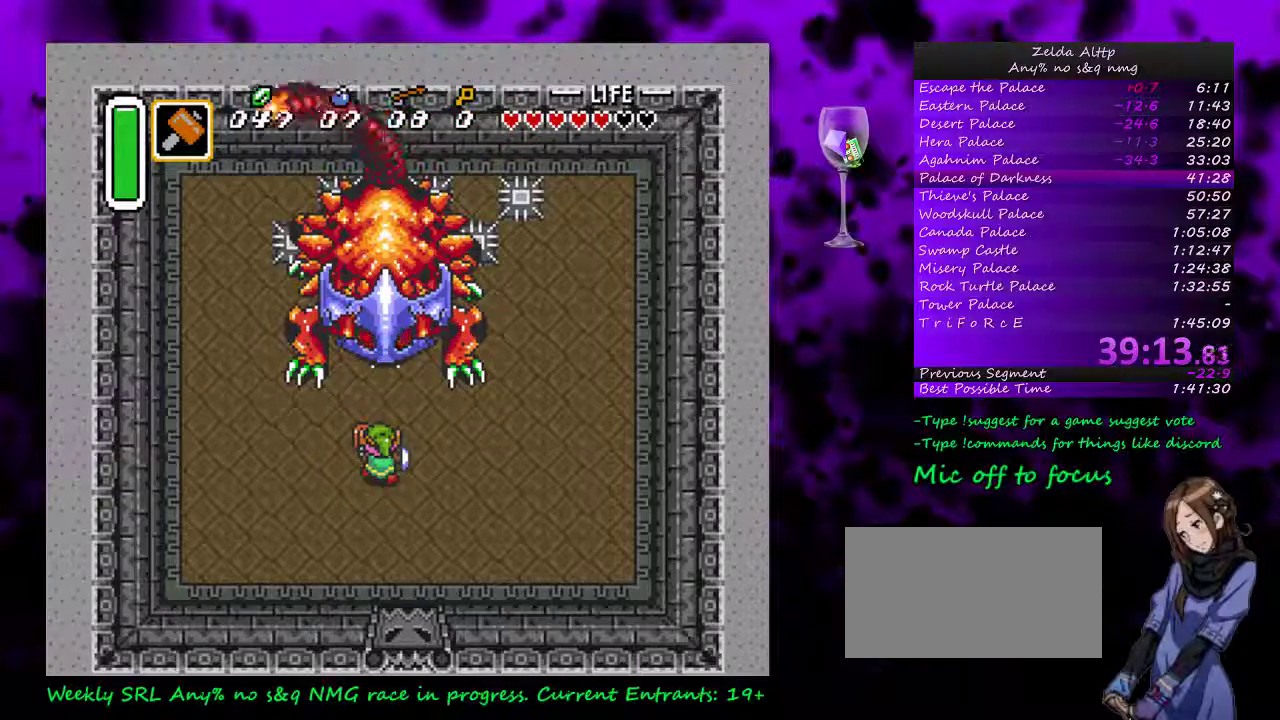
{"buttons": ["B"], "events": [[333, "Y", "down"], [400, "DPAD_UP", "up"], [483, "Y", "up"]]}
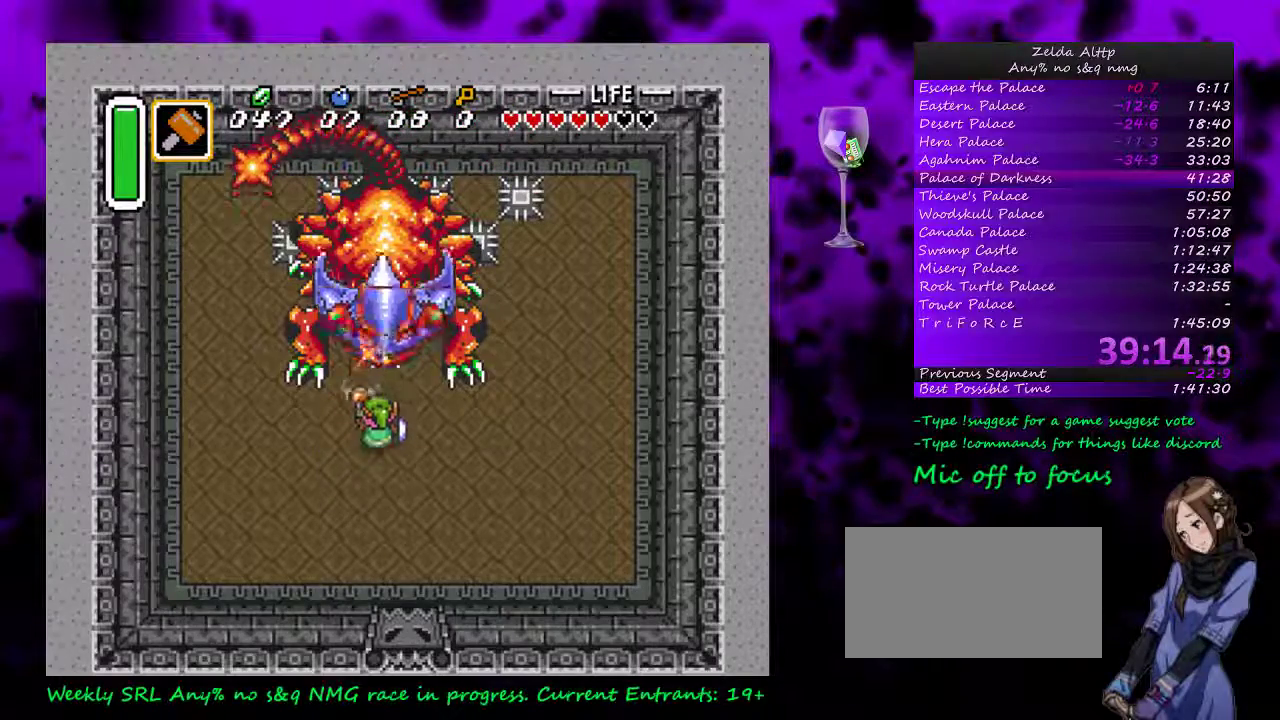
{"buttons": ["B", "DPAD_UP", "DPAD_RIGHT"], "events": [[83, "DPAD_UP", "down"], [150, "DPAD_RIGHT", "down"], [333, "DPAD_RIGHT", "up"], [450, "DPAD_RIGHT", "down"]]}
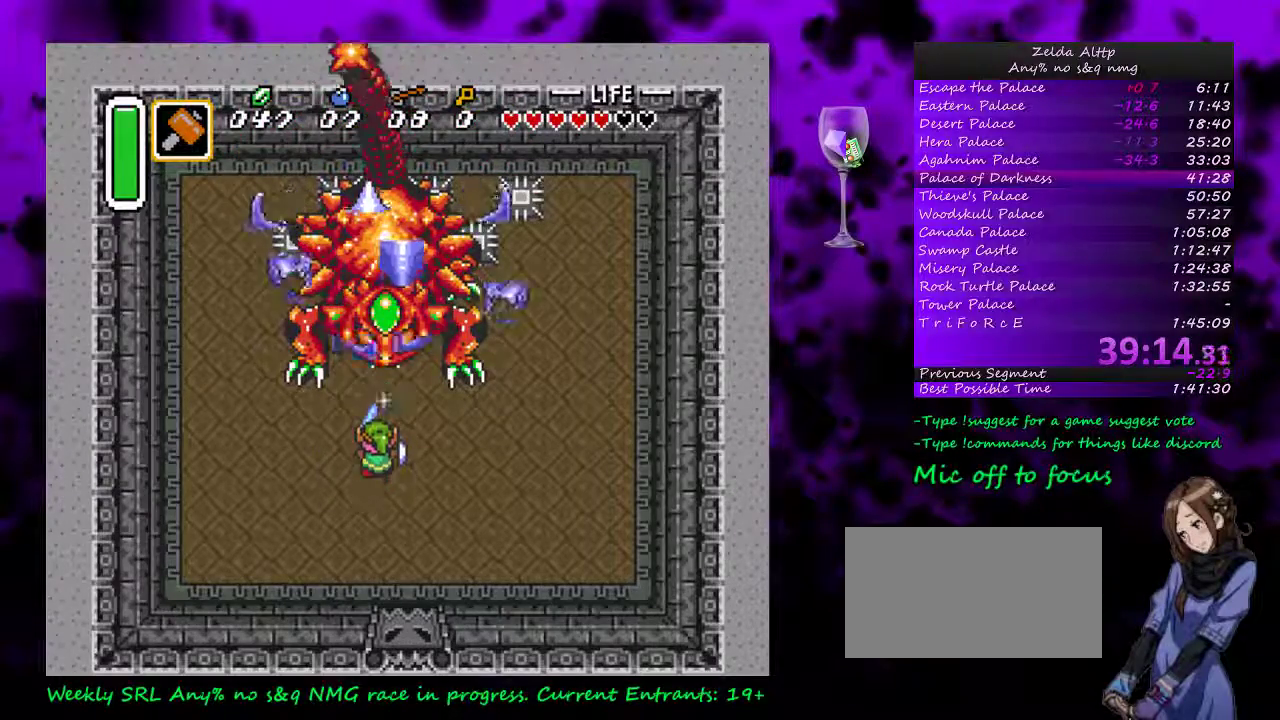
{"buttons": ["B", "DPAD_UP"], "events": [[83, "DPAD_RIGHT", "up"]]}
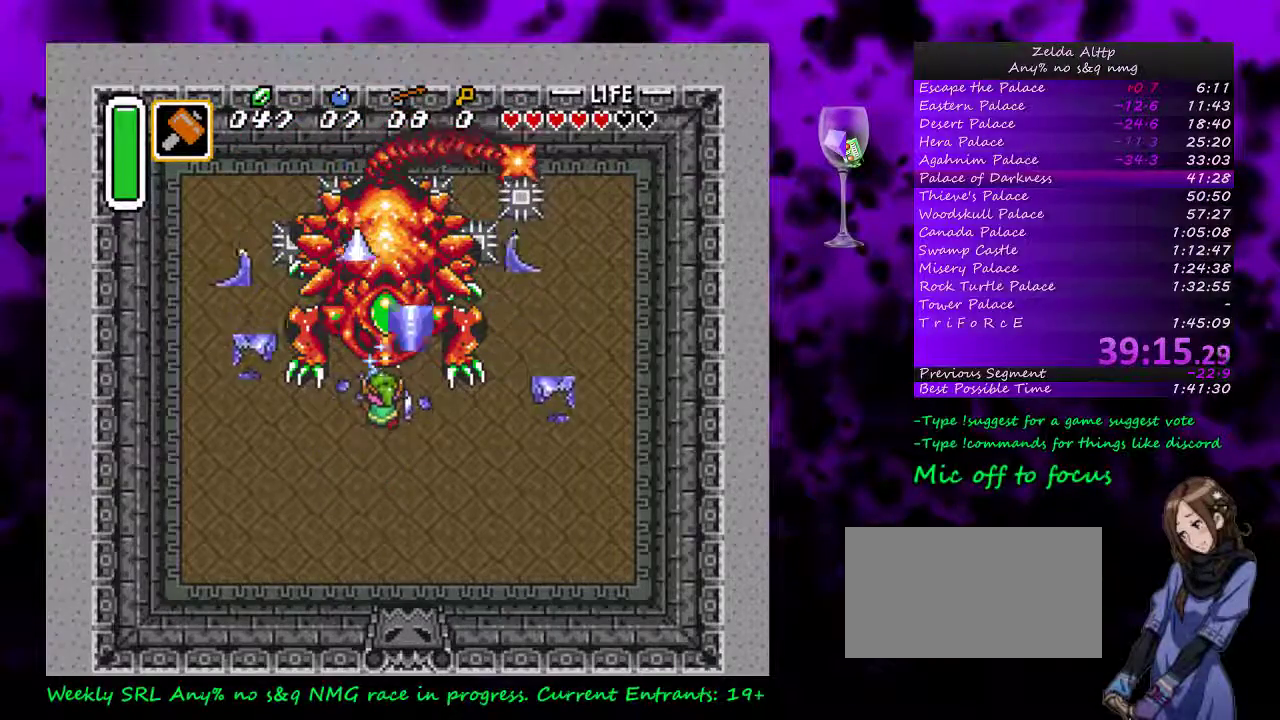
{"buttons": ["B"], "events": [[233, "Y", "down"], [333, "DPAD_UP", "up"], [383, "Y", "up"]]}
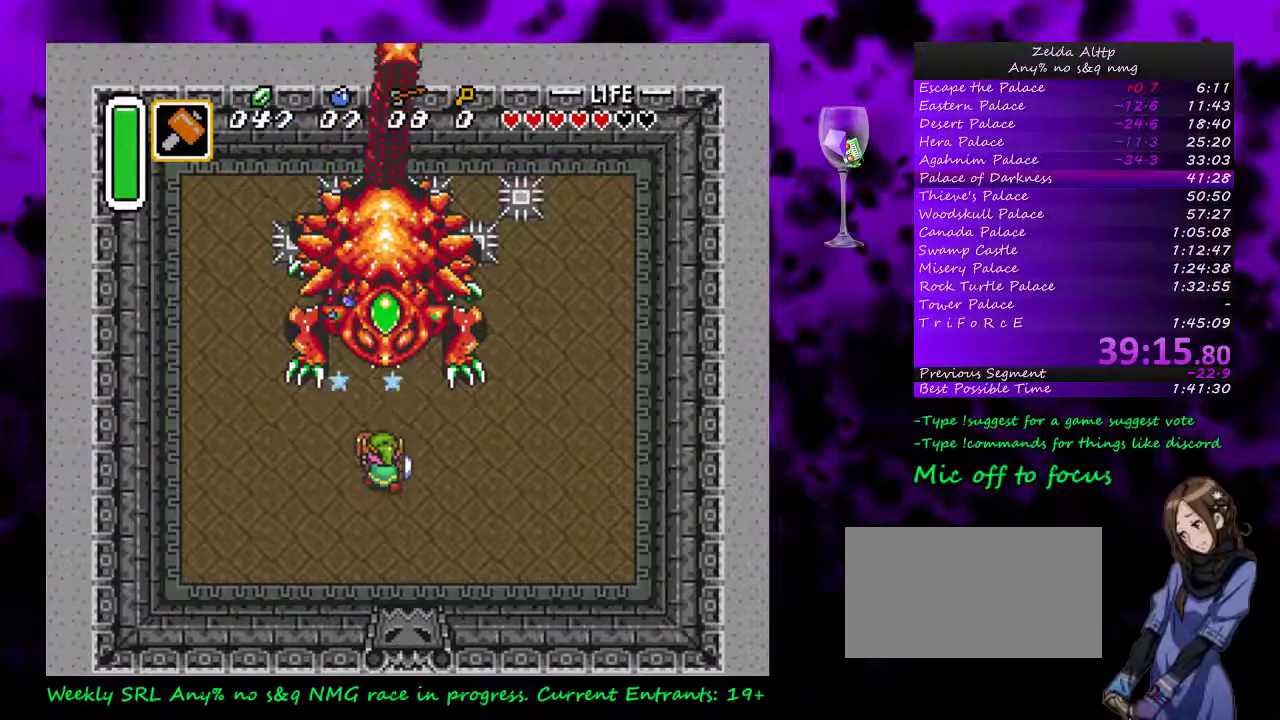
{"buttons": ["B", "DPAD_UP"], "events": [[50, "DPAD_UP", "down"]]}
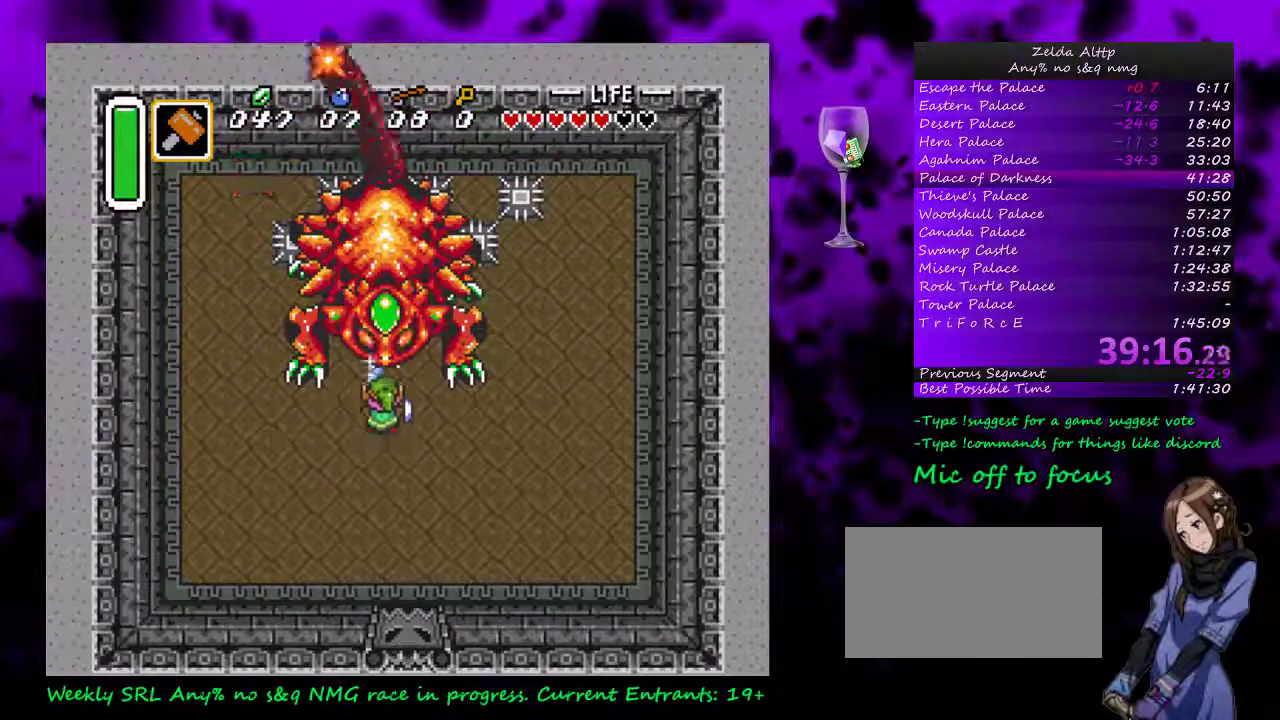
{"buttons": ["DPAD_UP"], "events": [[117, "B", "up"], [117, "DPAD_UP", "up"], [483, "DPAD_UP", "down"]]}
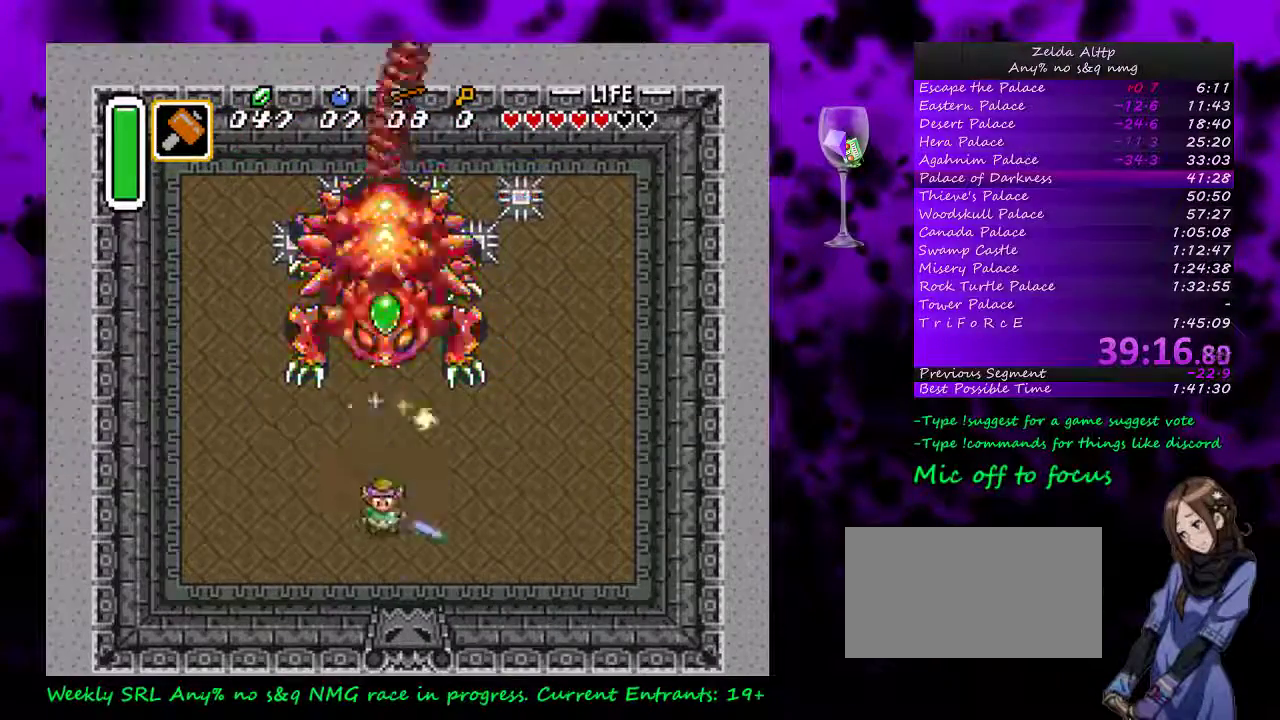
{"buttons": ["DPAD_UP", "DPAD_RIGHT"], "events": [[333, "DPAD_RIGHT", "down"]]}
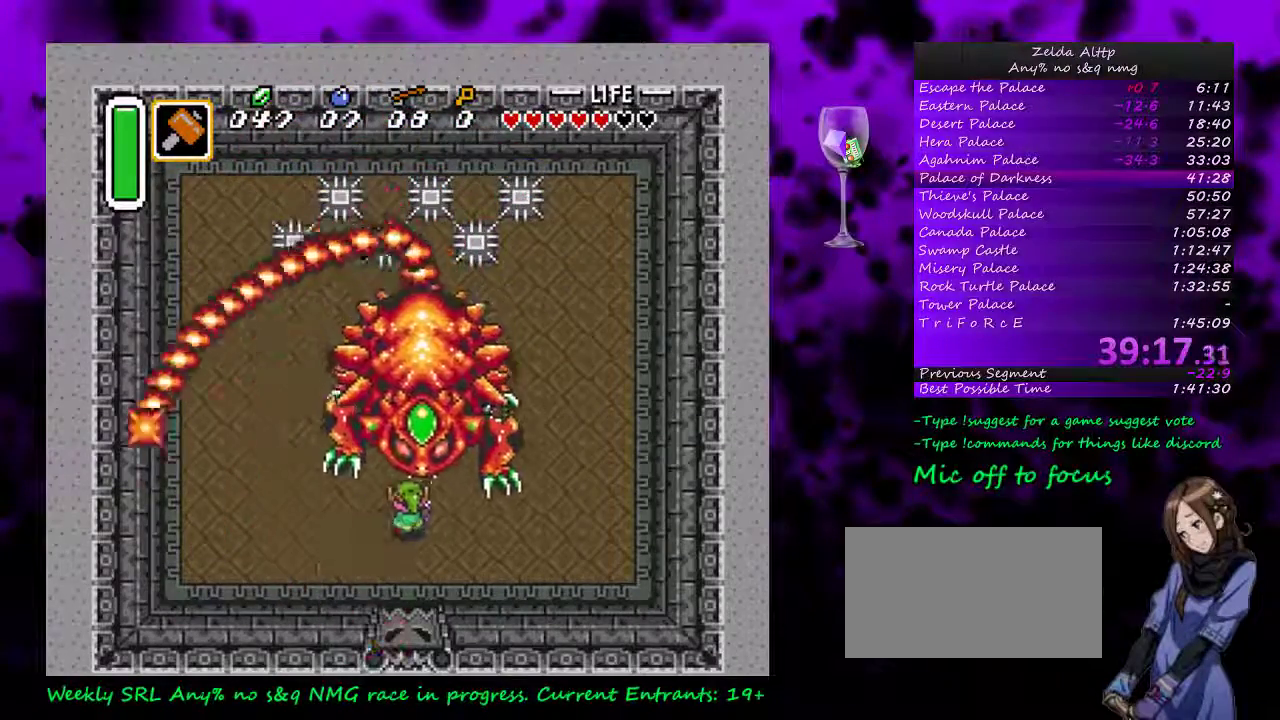
{"buttons": ["DPAD_UP"], "events": [[17, "DPAD_RIGHT", "up"], [50, "B", "down"], [117, "DPAD_UP", "up"], [167, "B", "up"], [400, "DPAD_UP", "down"]]}
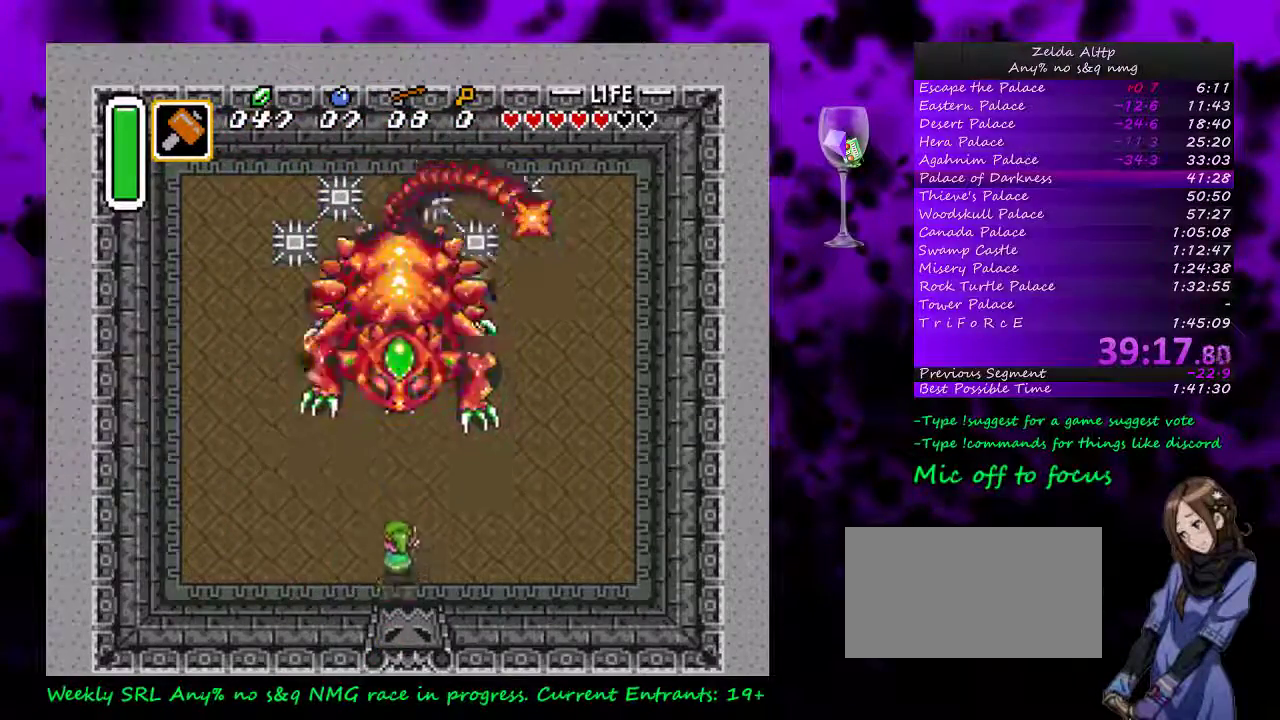
{"buttons": ["DPAD_UP"], "events": [[233, "DPAD_LEFT", "down"], [300, "DPAD_LEFT", "up"]]}
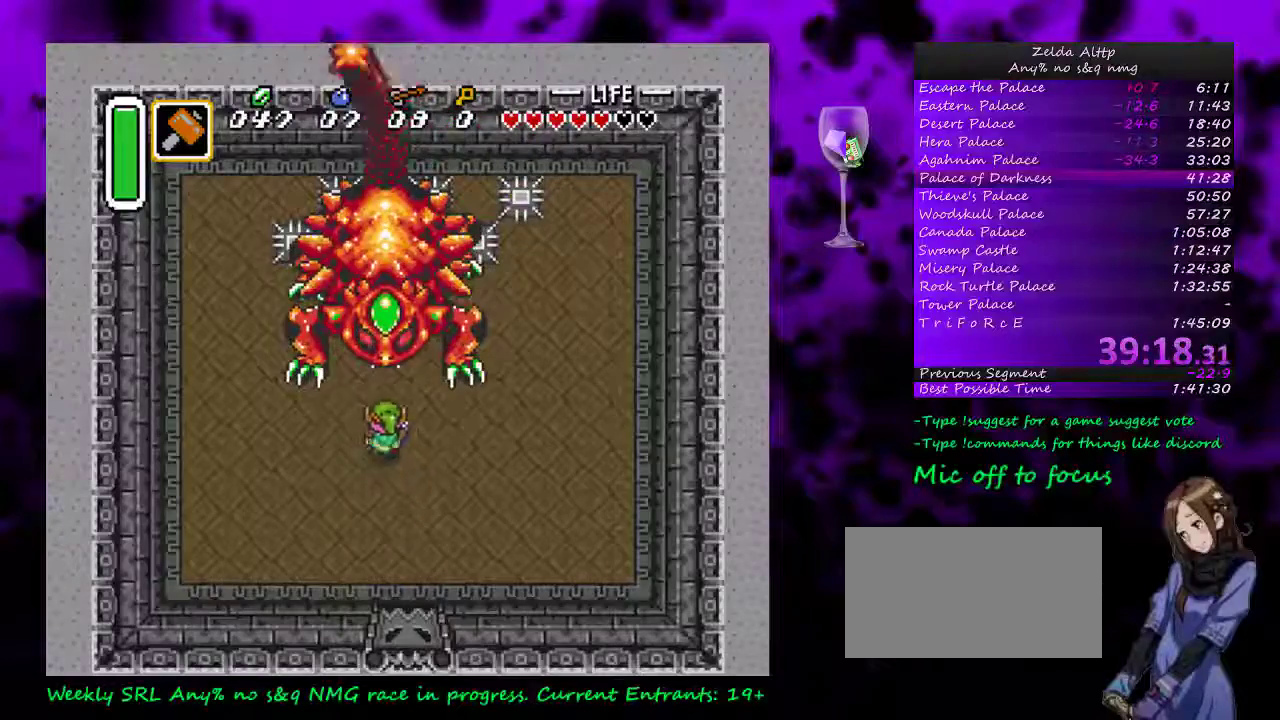
{"buttons": ["B", "DPAD_UP"], "events": [[17, "B", "down"], [83, "DPAD_UP", "up"], [200, "B", "up"], [367, "DPAD_UP", "down"], [417, "B", "down"]]}
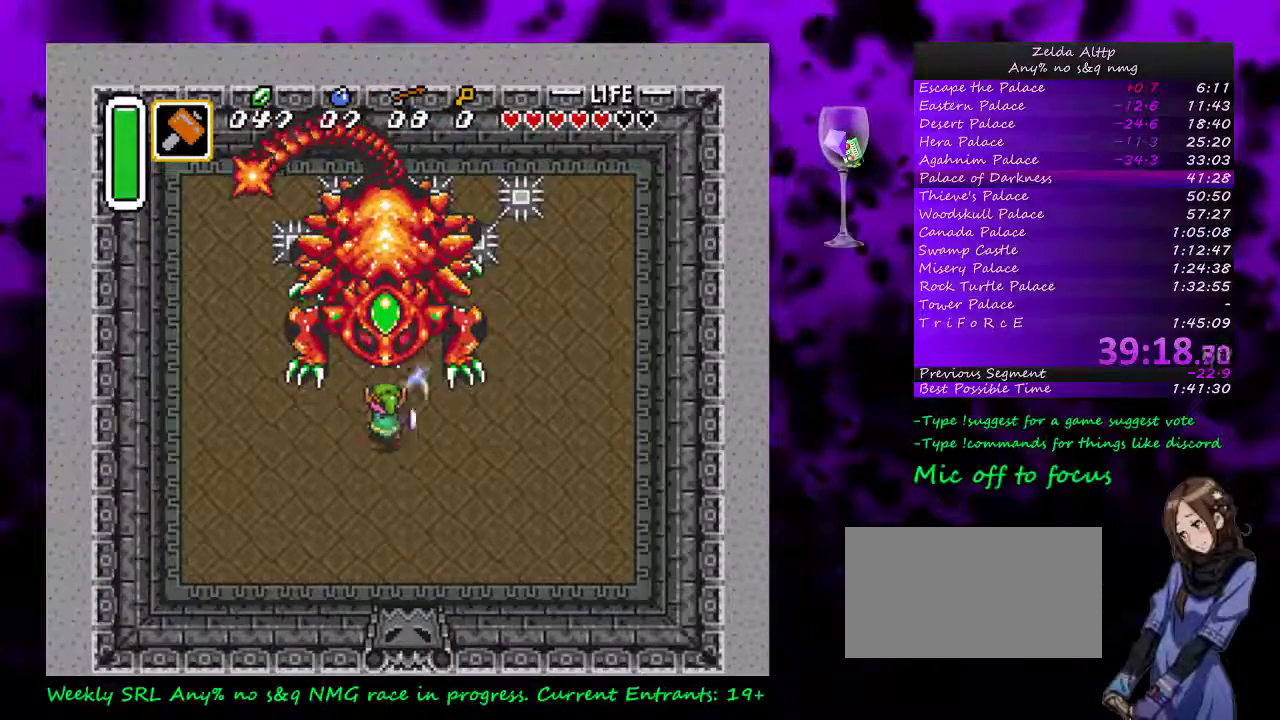
{"buttons": ["DPAD_RIGHT"], "events": [[50, "DPAD_UP", "up"], [117, "B", "up"], [150, "DPAD_DOWN", "down"], [367, "DPAD_RIGHT", "down"], [450, "DPAD_DOWN", "up"]]}
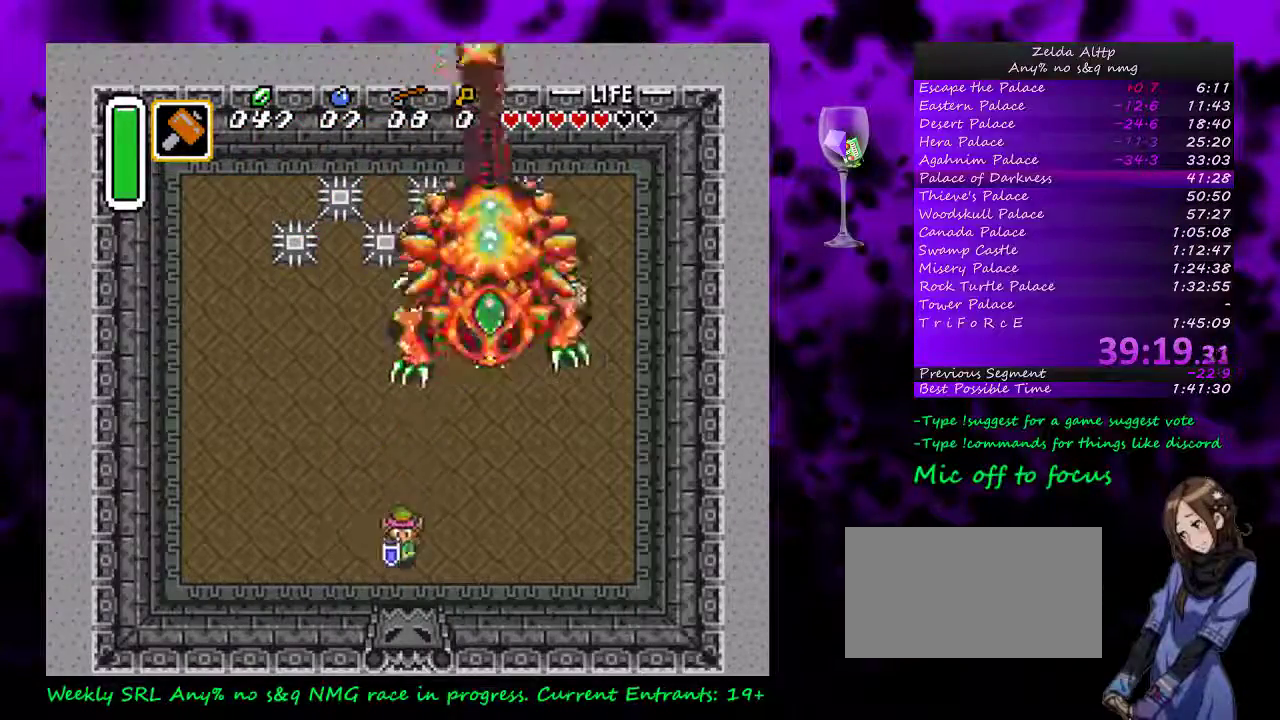
{"buttons": ["DPAD_UP", "DPAD_RIGHT"], "events": [[83, "DPAD_UP", "down"], [333, "DPAD_RIGHT", "up"], [483, "DPAD_RIGHT", "down"]]}
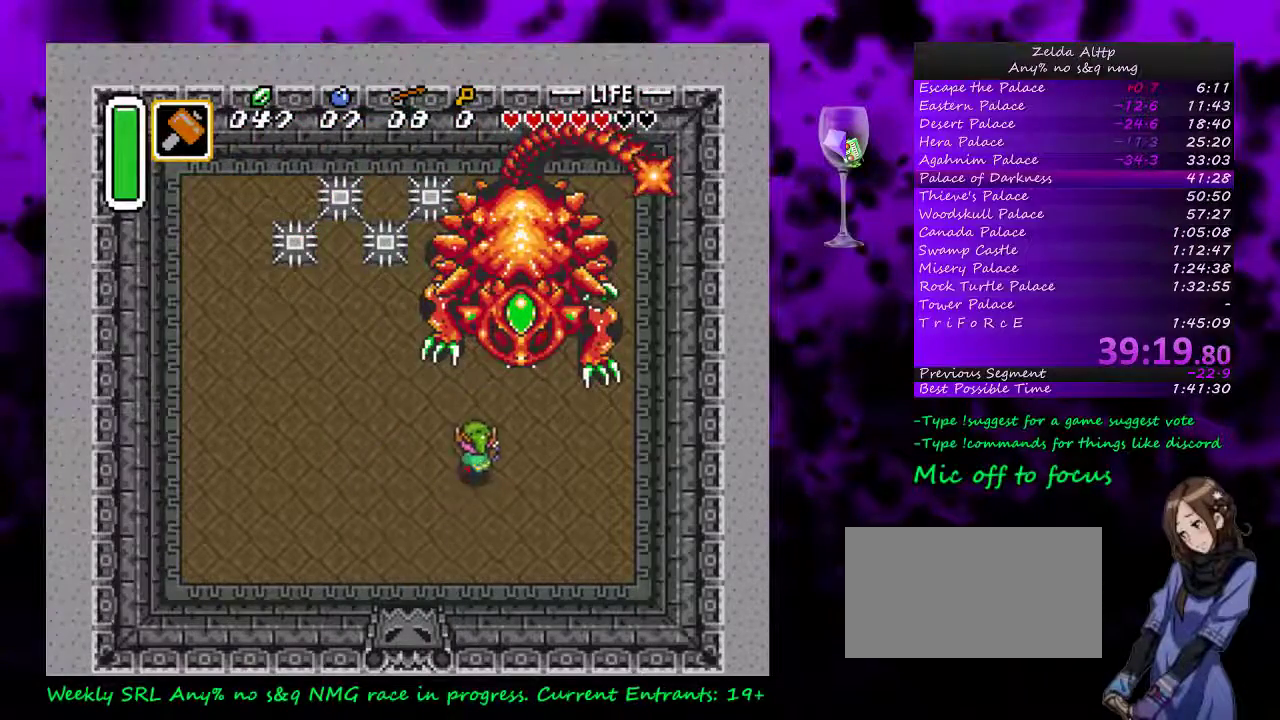
{"buttons": [], "events": [[200, "DPAD_RIGHT", "up"], [300, "B", "down"], [367, "DPAD_UP", "up"], [450, "B", "up"]]}
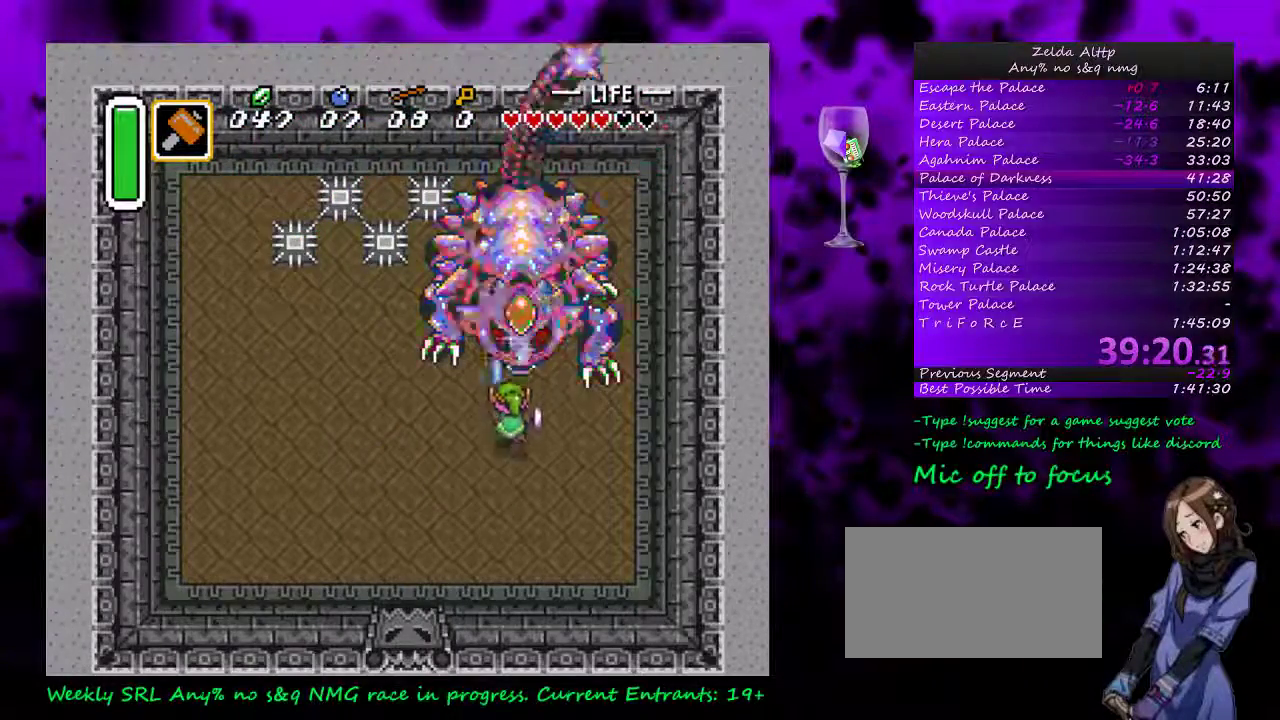
{"buttons": ["B"], "events": [[17, "DPAD_LEFT", "down"], [117, "DPAD_UP", "down"], [167, "DPAD_LEFT", "up"], [483, "B", "down"], [483, "DPAD_UP", "up"]]}
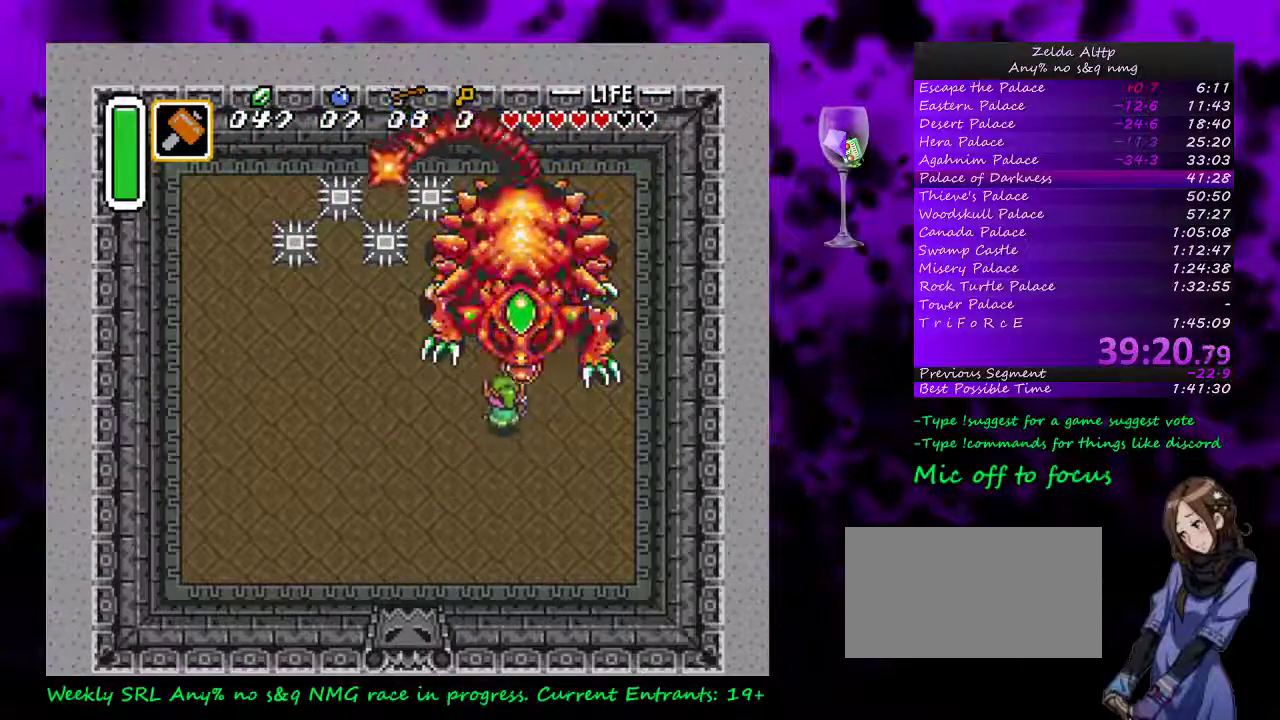
{"buttons": ["DPAD_UP"], "events": [[183, "B", "up"], [200, "DPAD_UP", "down"], [417, "DPAD_RIGHT", "down"], [500, "DPAD_RIGHT", "up"]]}
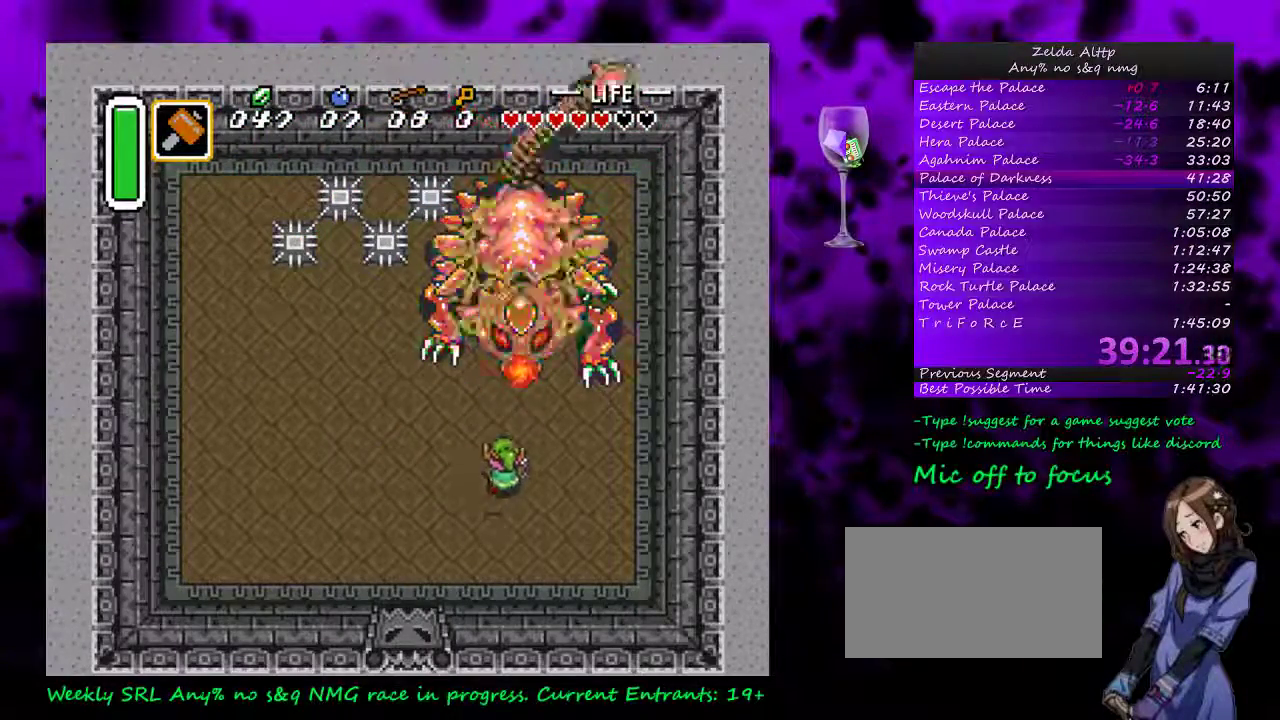
{"buttons": [], "events": [[267, "B", "down"], [333, "DPAD_UP", "up"], [467, "B", "up"]]}
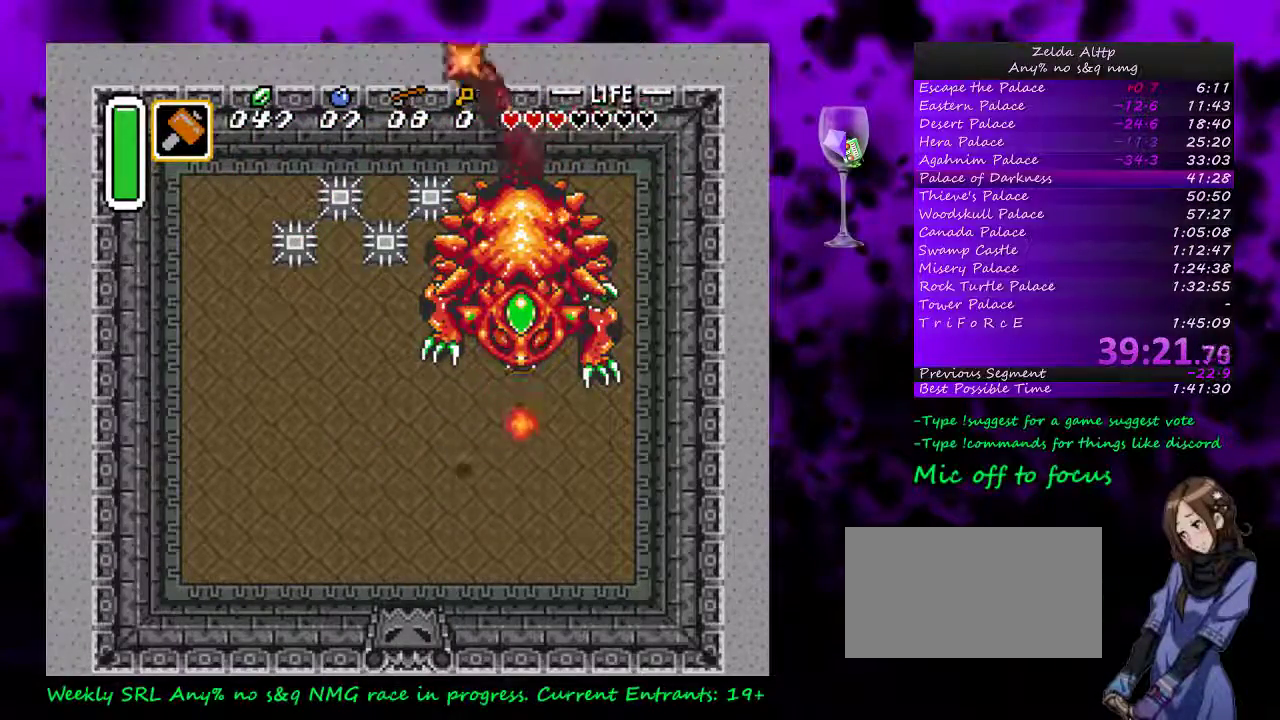
{"buttons": ["B", "DPAD_UP"], "events": [[17, "DPAD_UP", "down"], [117, "DPAD_RIGHT", "down"], [500, "B", "down"], [500, "DPAD_RIGHT", "up"]]}
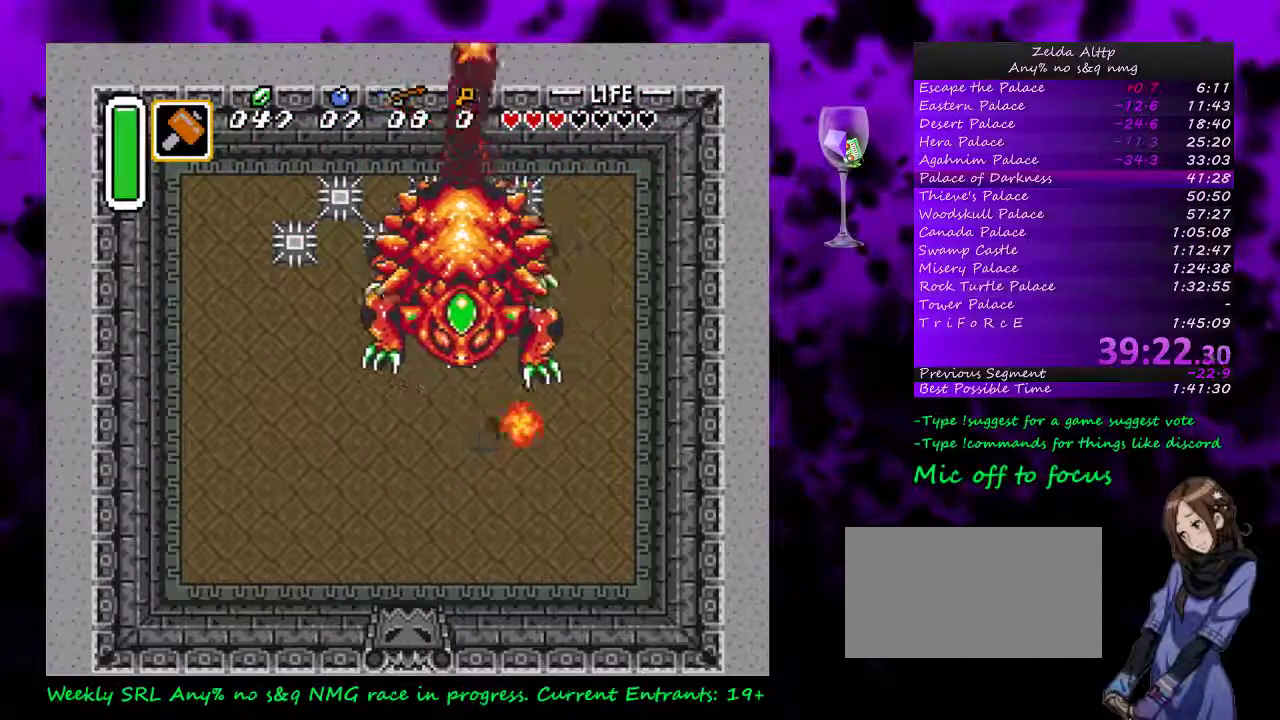
{"buttons": ["DPAD_LEFT"], "events": [[83, "DPAD_UP", "up"], [183, "B", "up"], [183, "DPAD_LEFT", "down"]]}
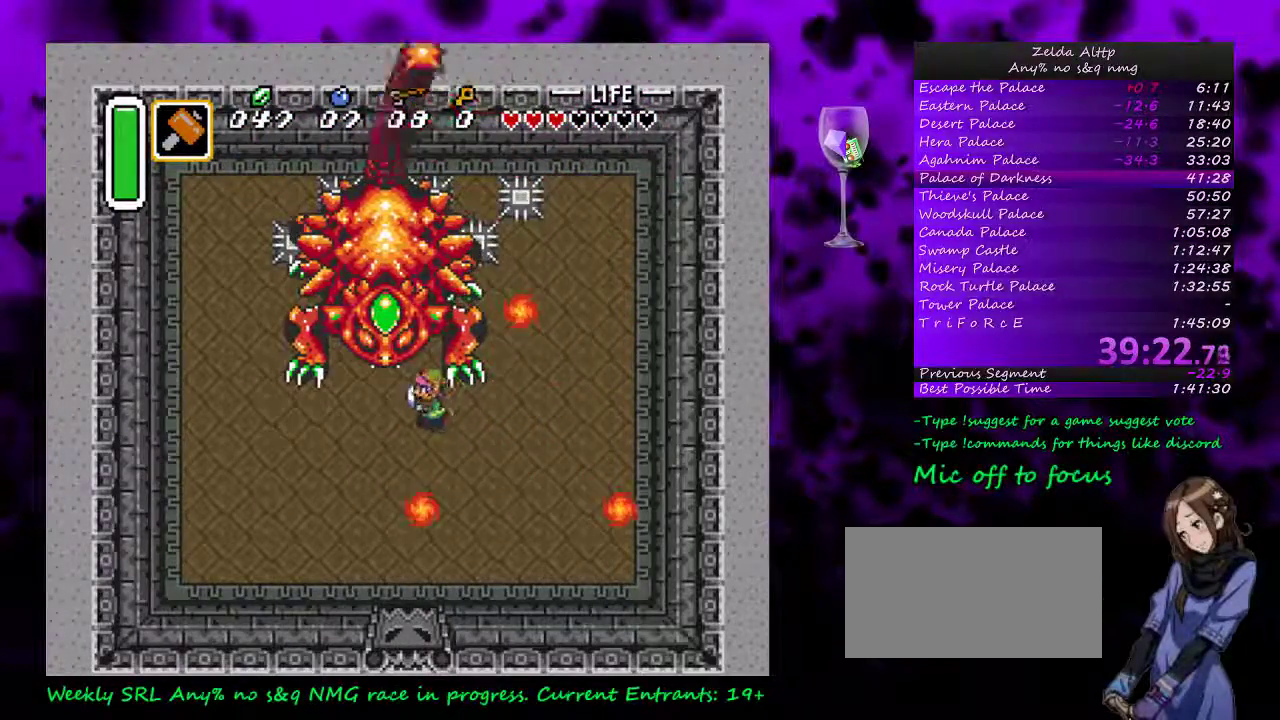
{"buttons": ["DPAD_DOWN", "DPAD_LEFT"], "events": [[50, "DPAD_DOWN", "down"], [83, "DPAD_LEFT", "up"], [83, "DPAD_RIGHT", "down"], [167, "DPAD_DOWN", "up"], [233, "DPAD_UP", "down"], [333, "DPAD_UP", "up"], [383, "DPAD_DOWN", "down"], [417, "DPAD_RIGHT", "up"], [450, "DPAD_LEFT", "down"]]}
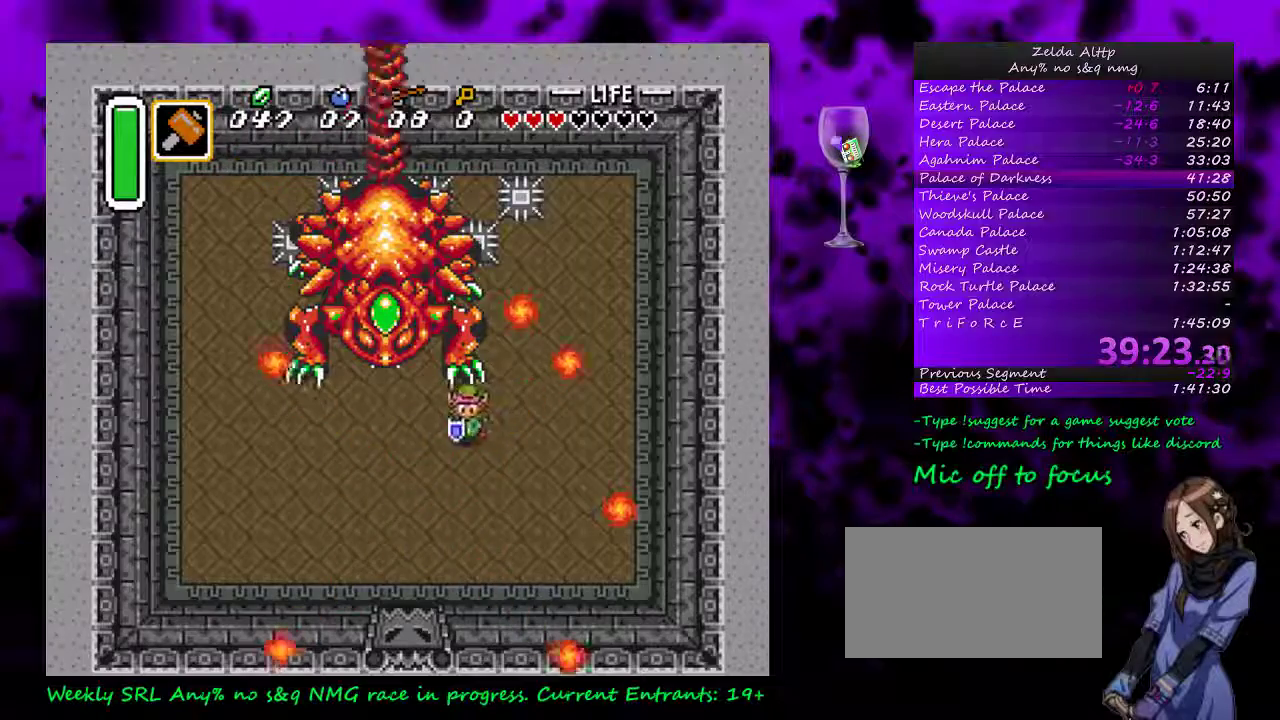
{"buttons": ["DPAD_LEFT"], "events": [[483, "DPAD_DOWN", "up"]]}
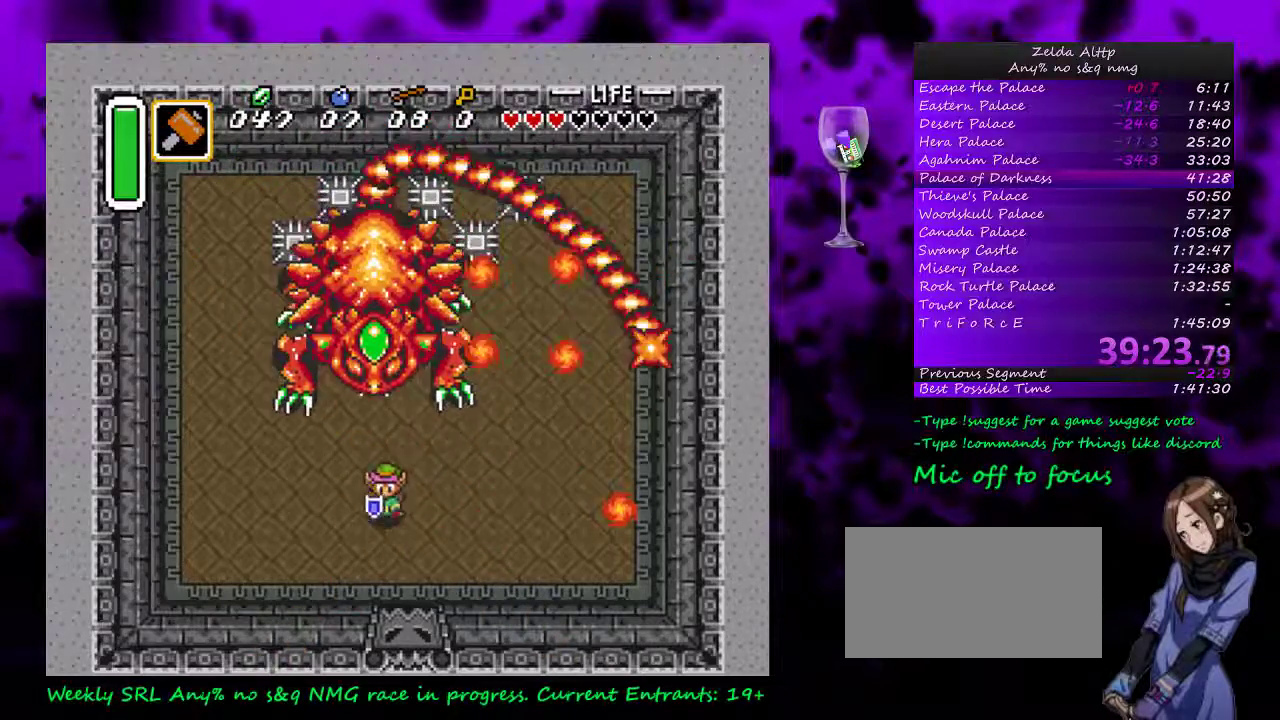
{"buttons": ["DPAD_DOWN", "DPAD_RIGHT"], "events": [[117, "DPAD_LEFT", "up"], [133, "DPAD_RIGHT", "down"], [183, "DPAD_DOWN", "down"], [183, "DPAD_RIGHT", "up"], [233, "DPAD_LEFT", "down"], [367, "DPAD_LEFT", "up"], [417, "DPAD_RIGHT", "down"]]}
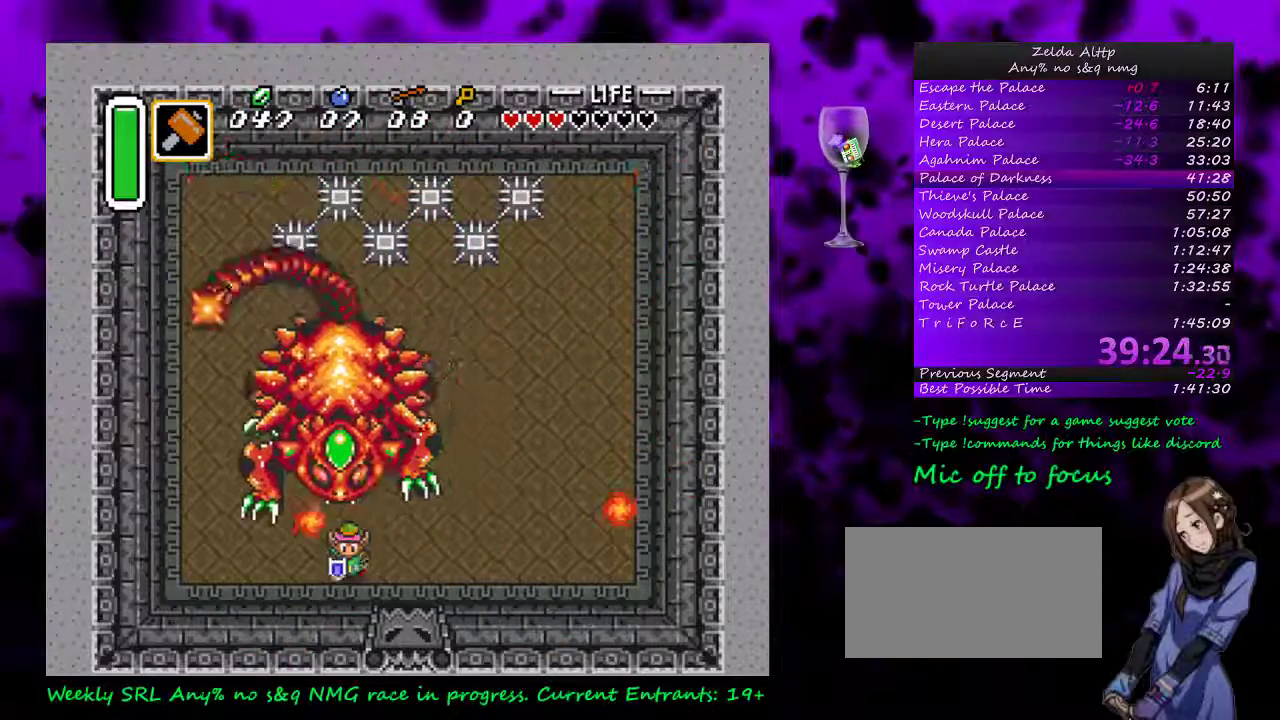
{"buttons": [], "events": [[83, "DPAD_DOWN", "up"], [117, "DPAD_UP", "down"], [167, "DPAD_RIGHT", "up"], [267, "B", "down"], [333, "DPAD_UP", "up"], [467, "B", "up"]]}
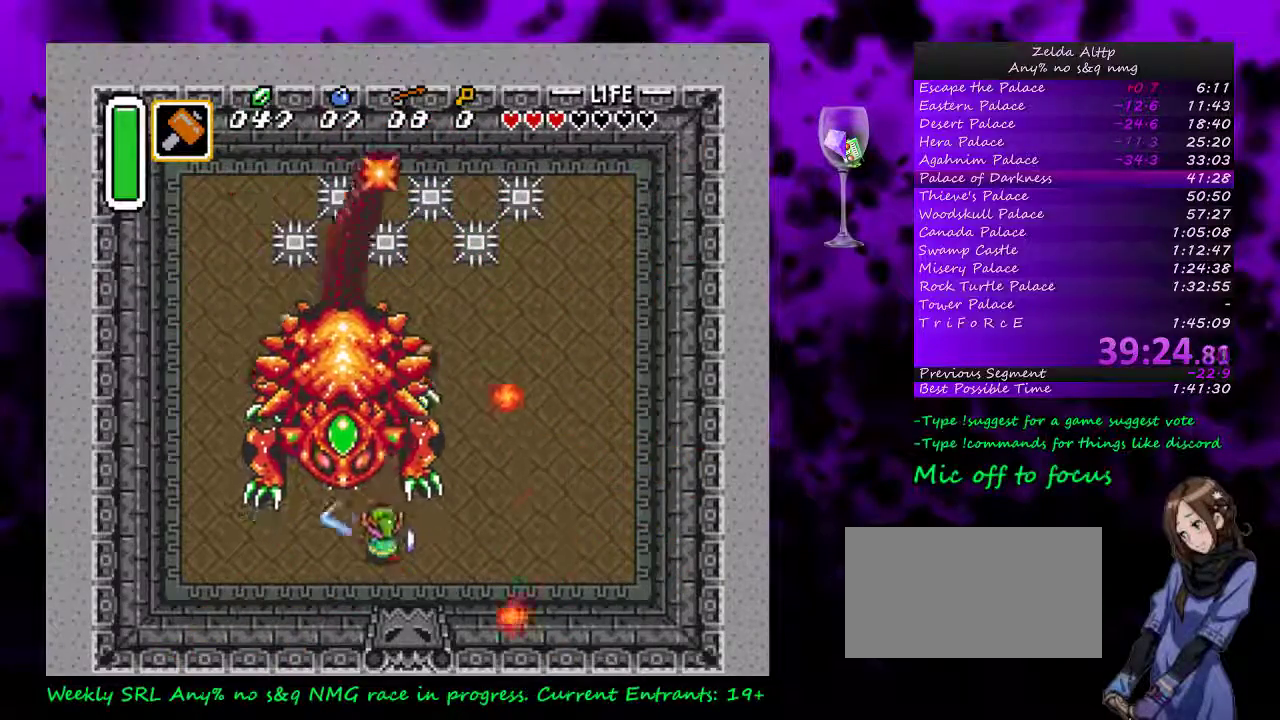
{"buttons": ["DPAD_UP"], "events": [[50, "DPAD_LEFT", "down"], [50, "DPAD_UP", "down"], [200, "B", "down"], [200, "DPAD_LEFT", "up"], [300, "B", "up"]]}
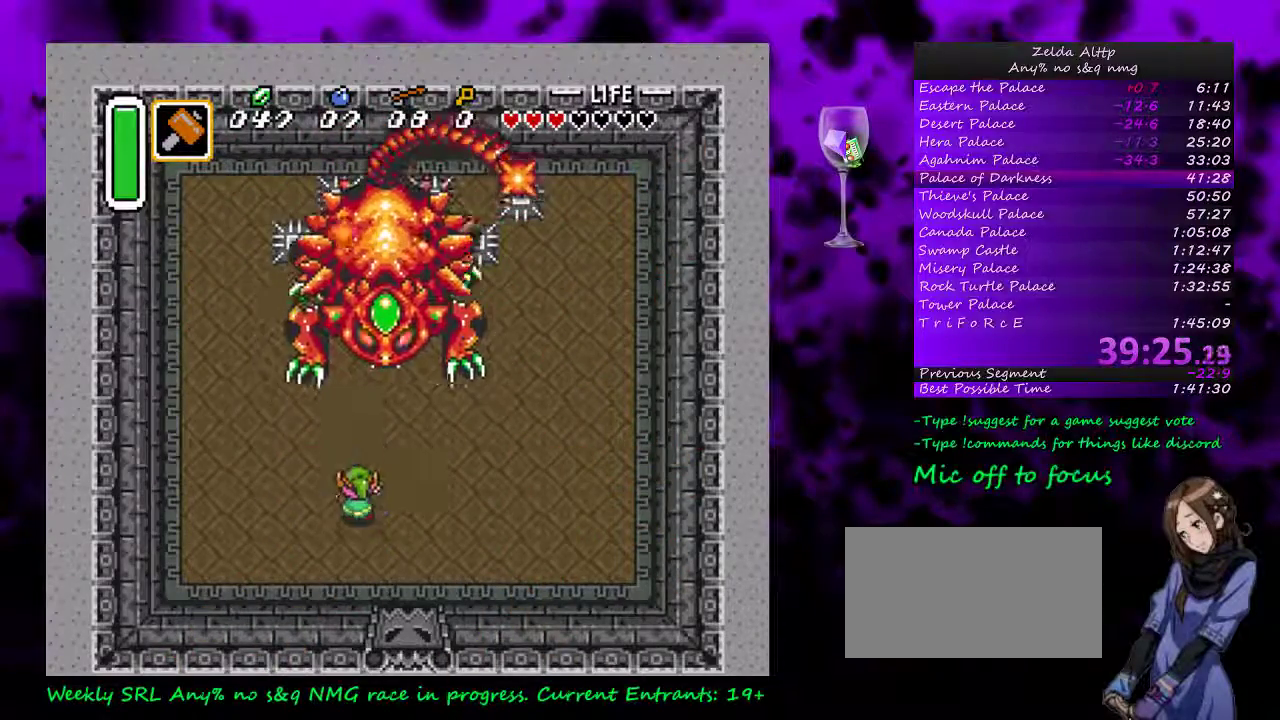
{"buttons": ["B"], "events": [[17, "DPAD_RIGHT", "down"], [133, "DPAD_RIGHT", "up"], [383, "B", "down"], [417, "DPAD_UP", "up"]]}
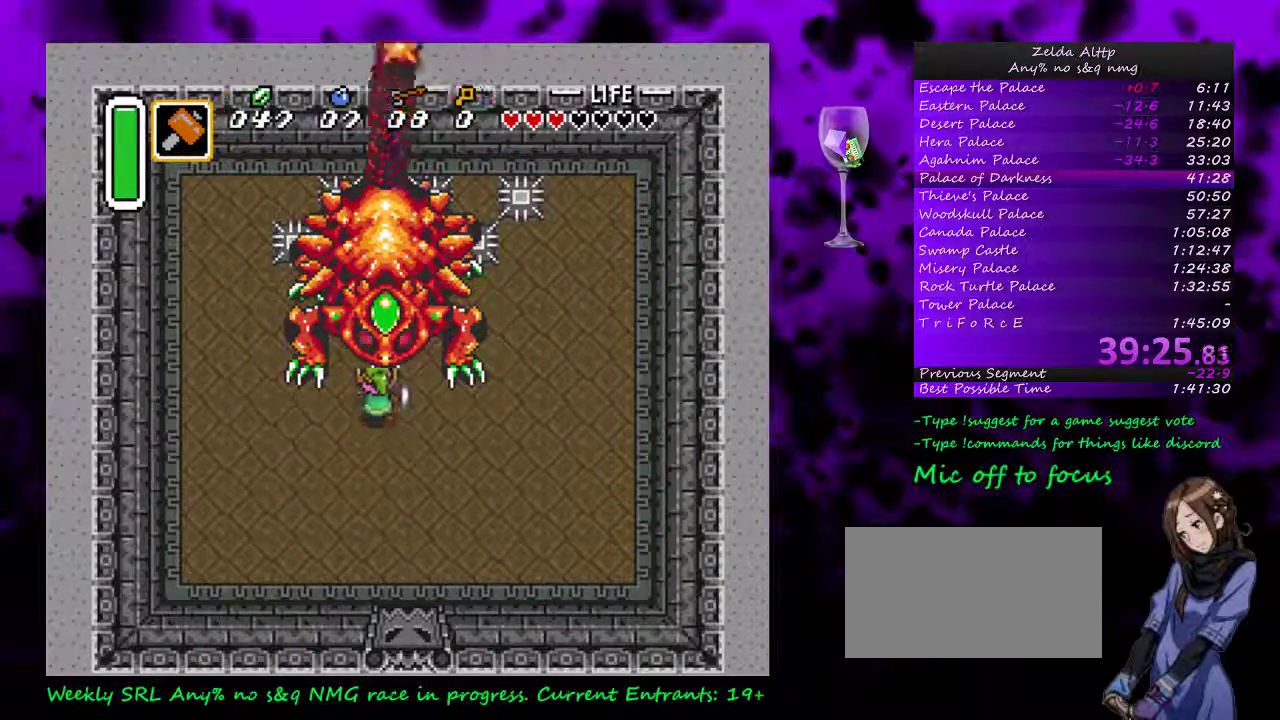
{"buttons": ["DPAD_UP"], "events": [[83, "B", "up"], [133, "DPAD_DOWN", "down"], [300, "DPAD_DOWN", "up"], [300, "DPAD_UP", "down"]]}
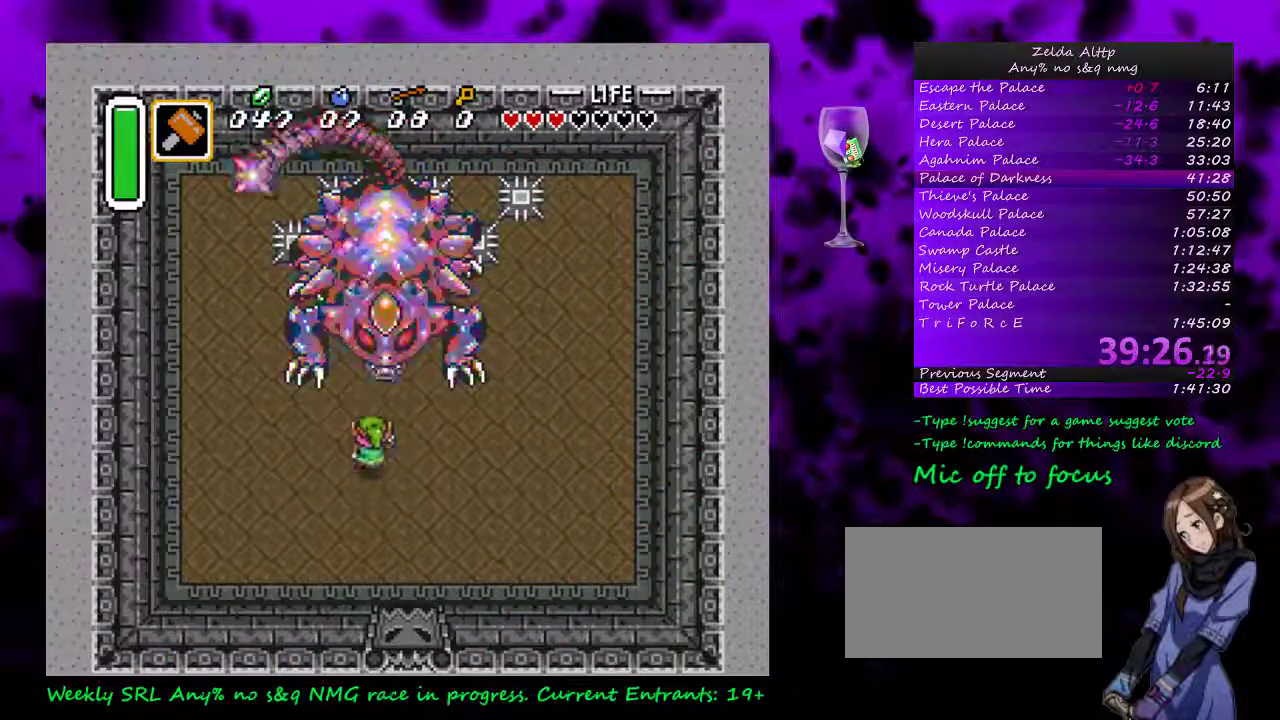
{"buttons": ["DPAD_RIGHT"], "events": [[150, "B", "down"], [217, "DPAD_UP", "up"], [333, "B", "up"], [417, "DPAD_RIGHT", "down"]]}
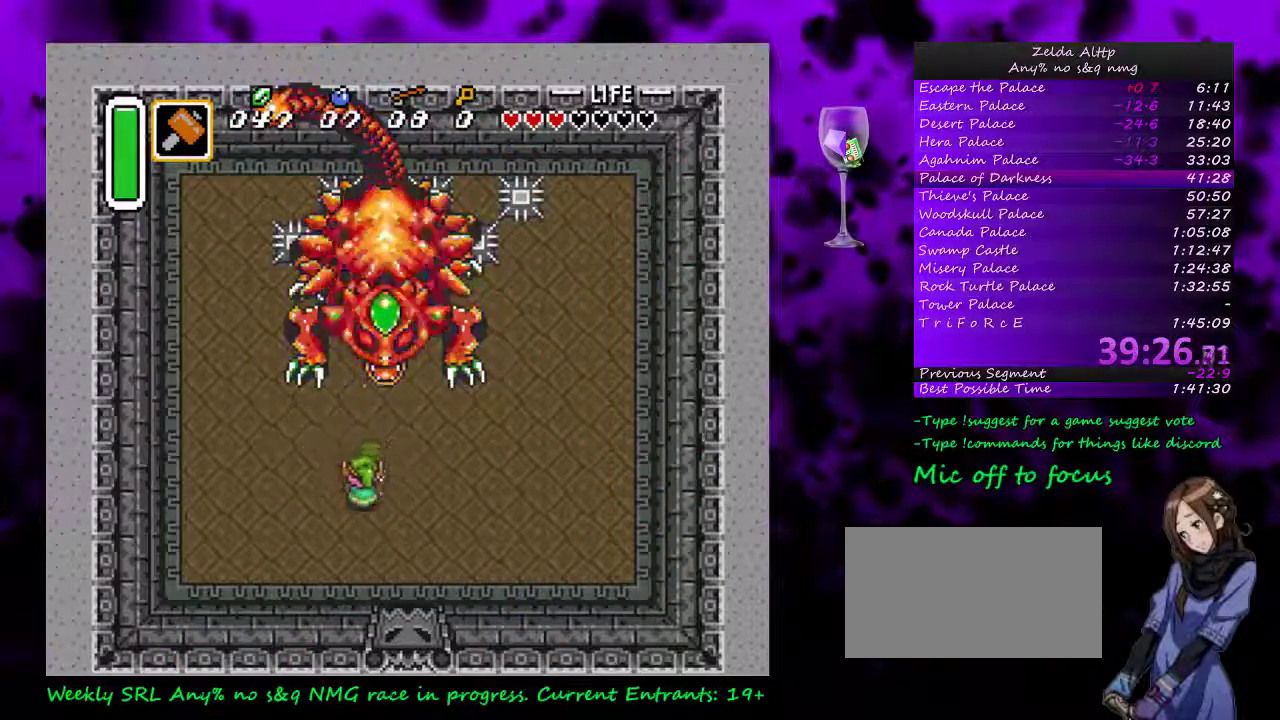
{"buttons": ["B"], "events": [[17, "DPAD_UP", "down"], [50, "DPAD_RIGHT", "up"], [417, "B", "down"], [417, "DPAD_UP", "up"]]}
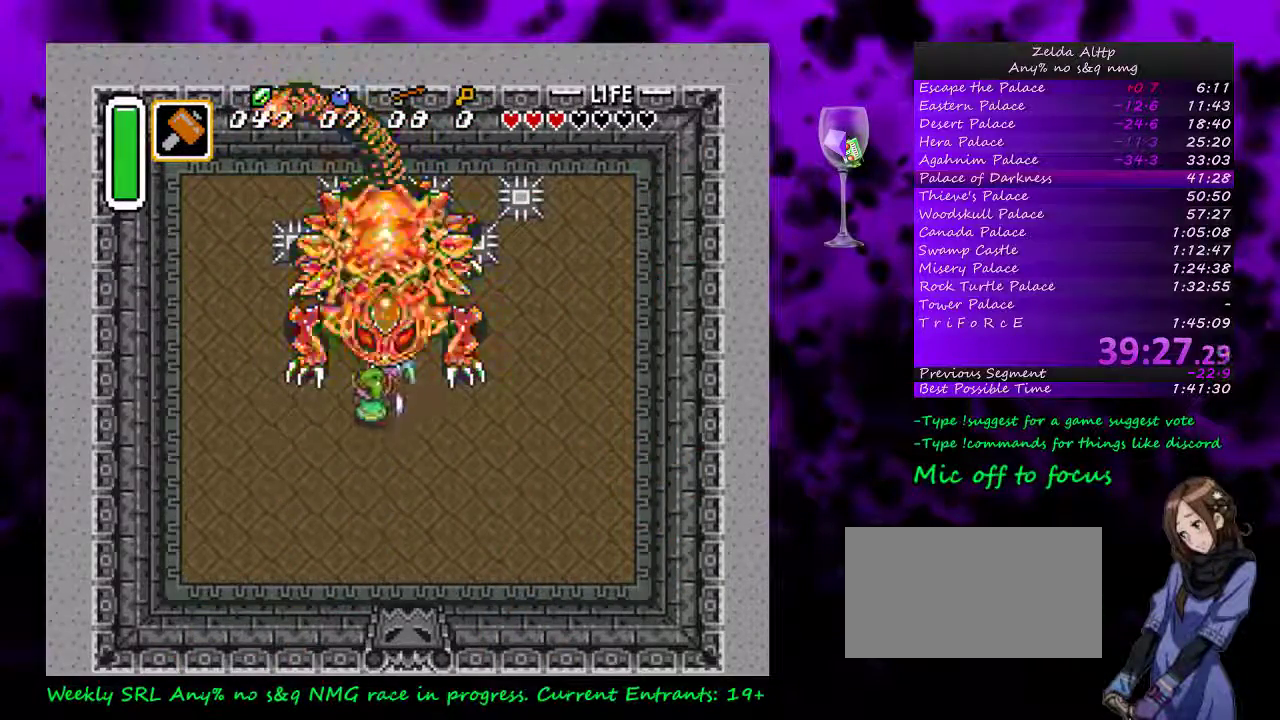
{"buttons": [], "events": [[50, "B", "up"], [133, "DPAD_UP", "down"], [233, "DPAD_RIGHT", "down"], [333, "DPAD_UP", "up"], [367, "DPAD_RIGHT", "up"]]}